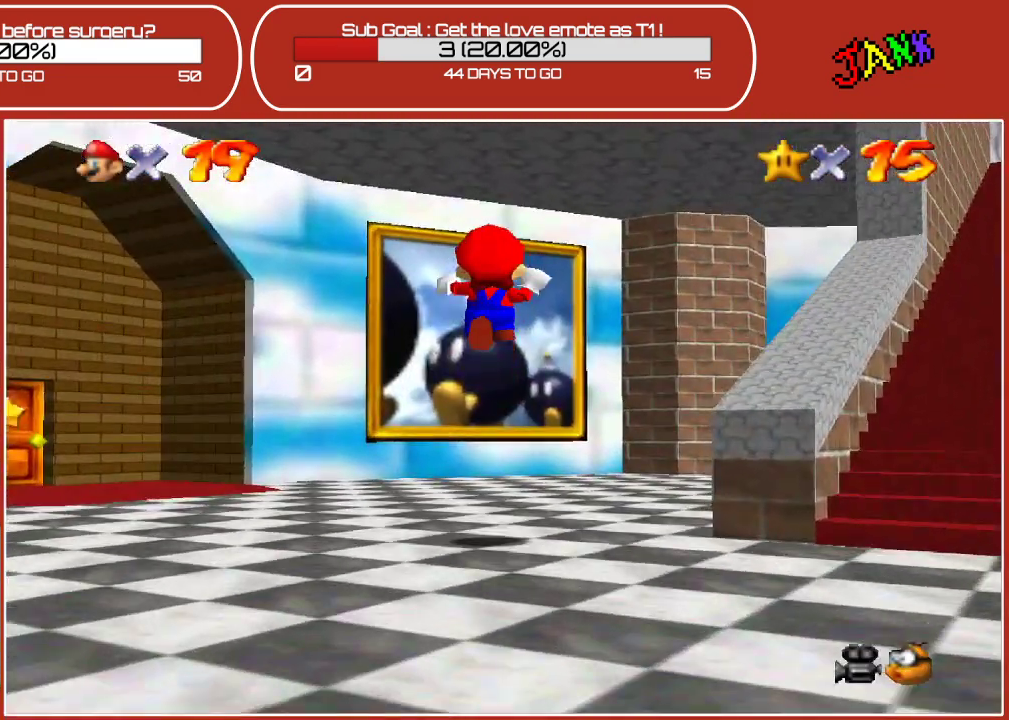
Gameplay with a controller (Nintendo layout); each line is a JSON object with the inputs held at the frame after it. "events" lists button and stick changes between this image and that frame as [ms after this image, input, new state], when the widget could be followed in between. Not read: L3 R3.
{"buttons": [], "left_stick": "right", "events": [[333, "left_stick", "right"]]}
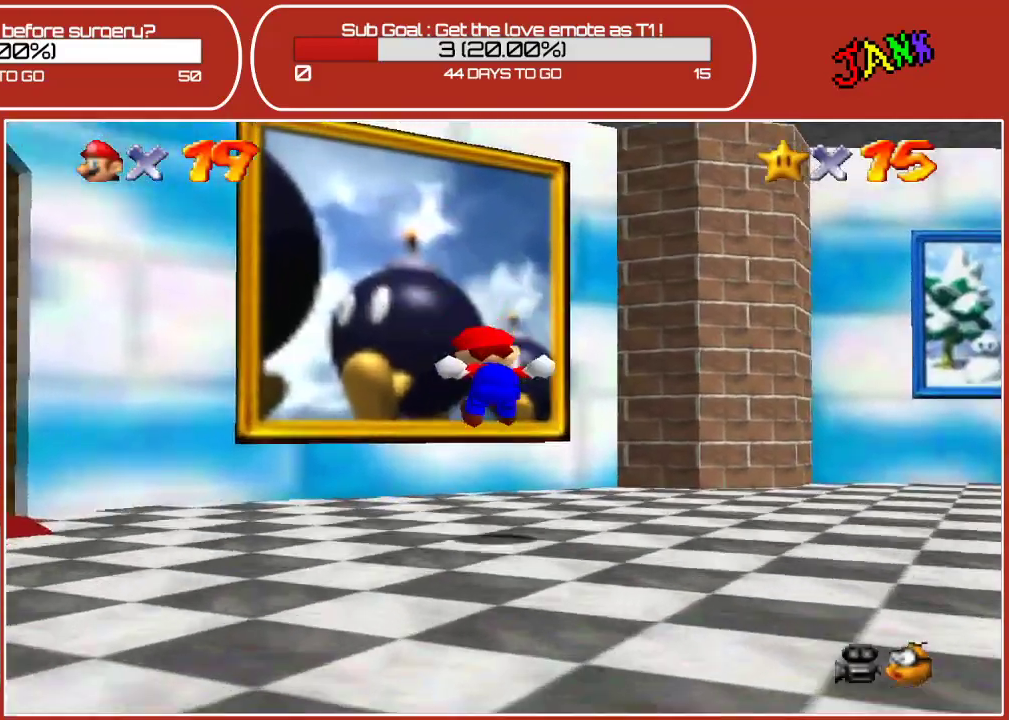
{"buttons": [], "left_stick": "down-right", "events": [[33, "left_stick", "down-right"]]}
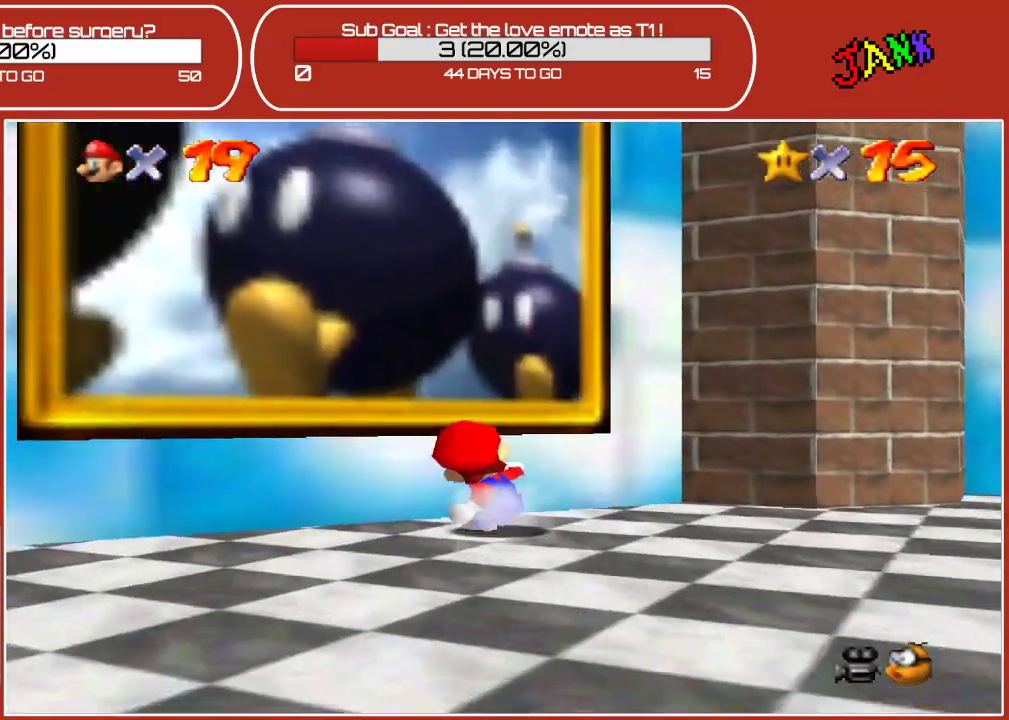
{"buttons": [], "left_stick": "down-right", "events": [[233, "left_stick", "down"], [350, "left_stick", "down-right"]]}
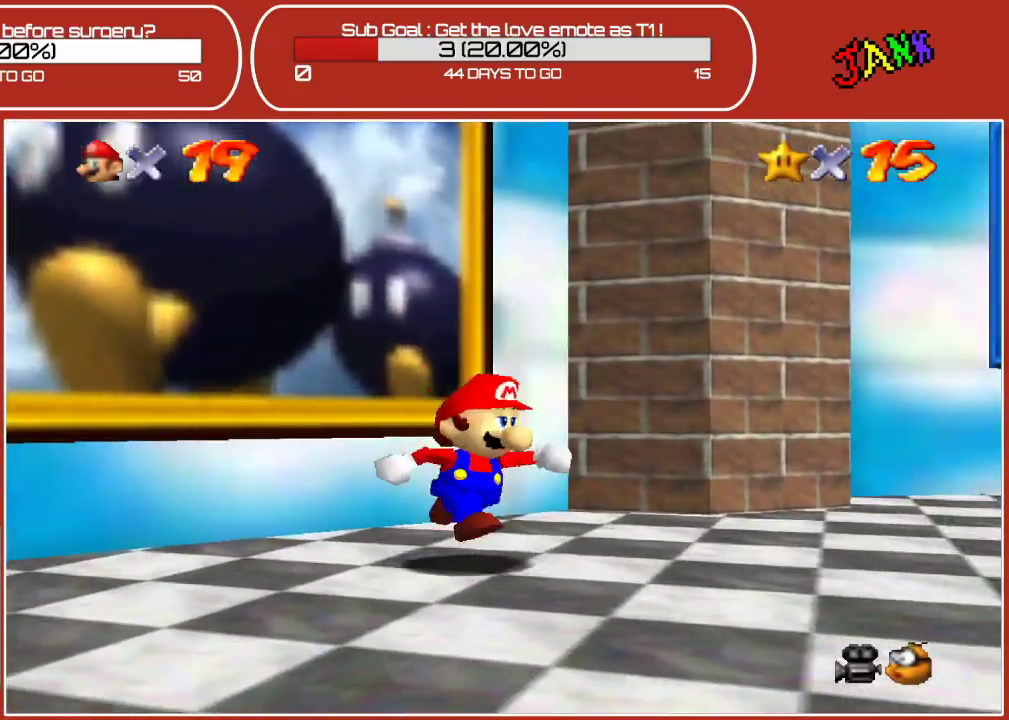
{"buttons": [], "left_stick": "up-right", "events": [[133, "C_LEFT", "down"], [150, "left_stick", "right"], [283, "C_LEFT", "up"], [333, "left_stick", "up-right"]]}
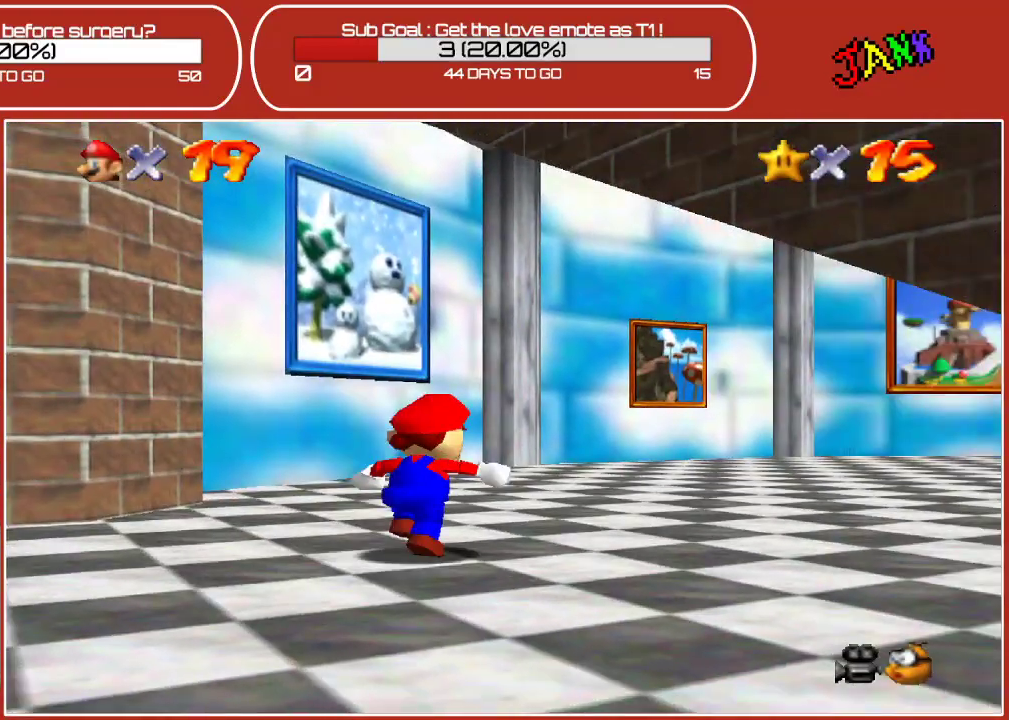
{"buttons": [], "left_stick": "up-left", "events": [[317, "left_stick", "up"], [433, "left_stick", "up-left"]]}
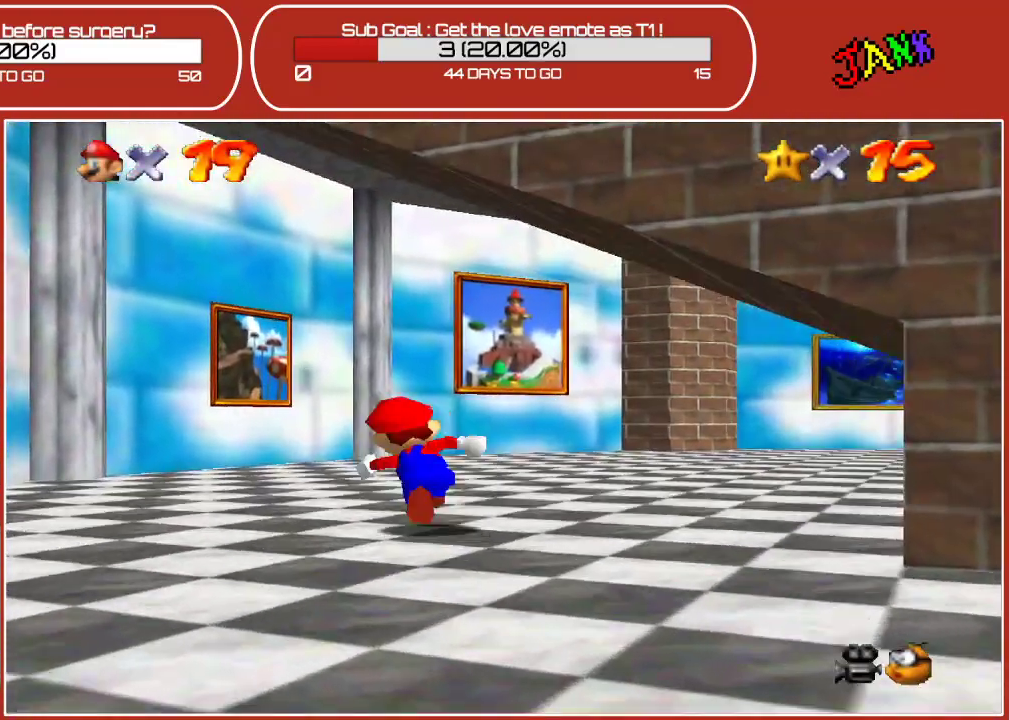
{"buttons": [], "left_stick": "up", "events": [[217, "left_stick", "up"]]}
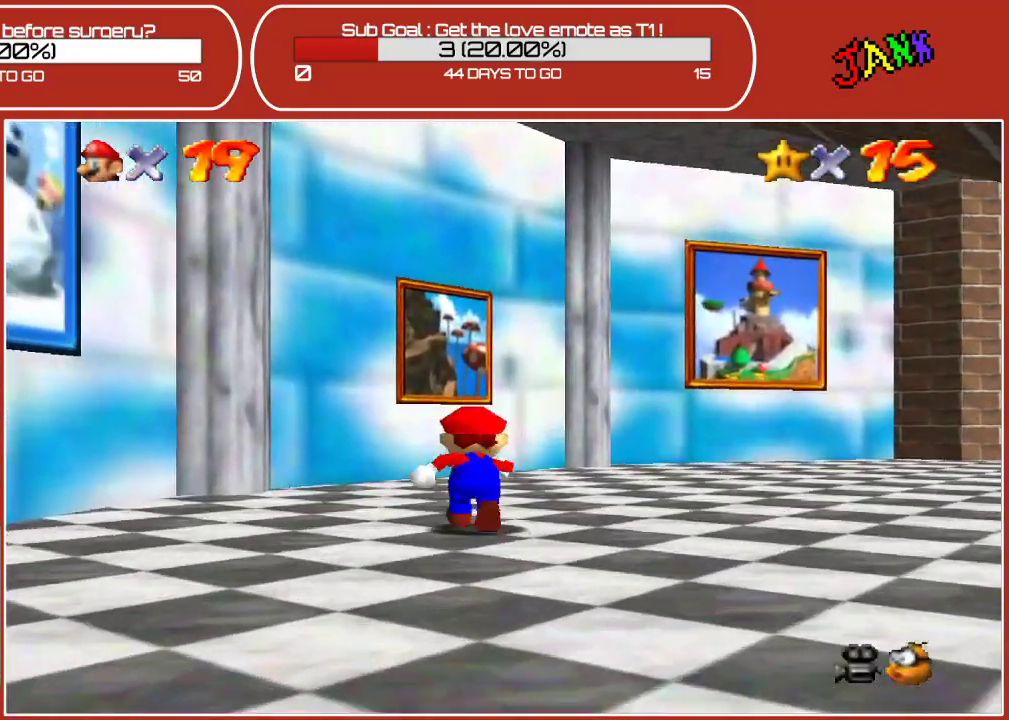
{"buttons": [], "left_stick": "up", "events": []}
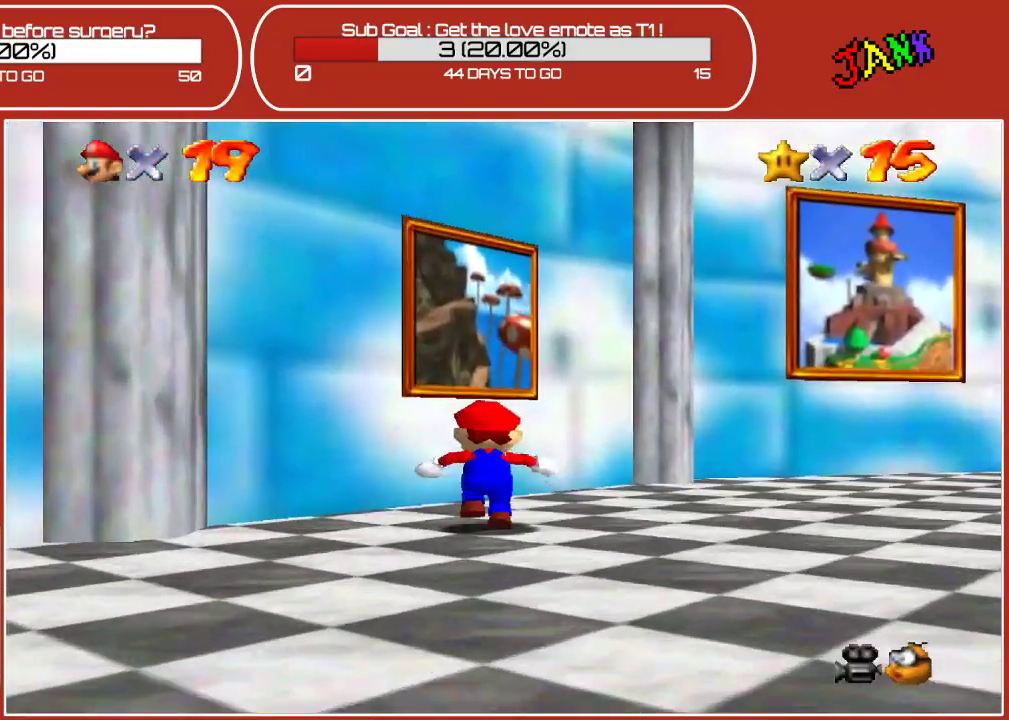
{"buttons": ["B"], "left_stick": "up", "events": [[83, "A", "down"], [200, "A", "up"], [250, "B", "down"]]}
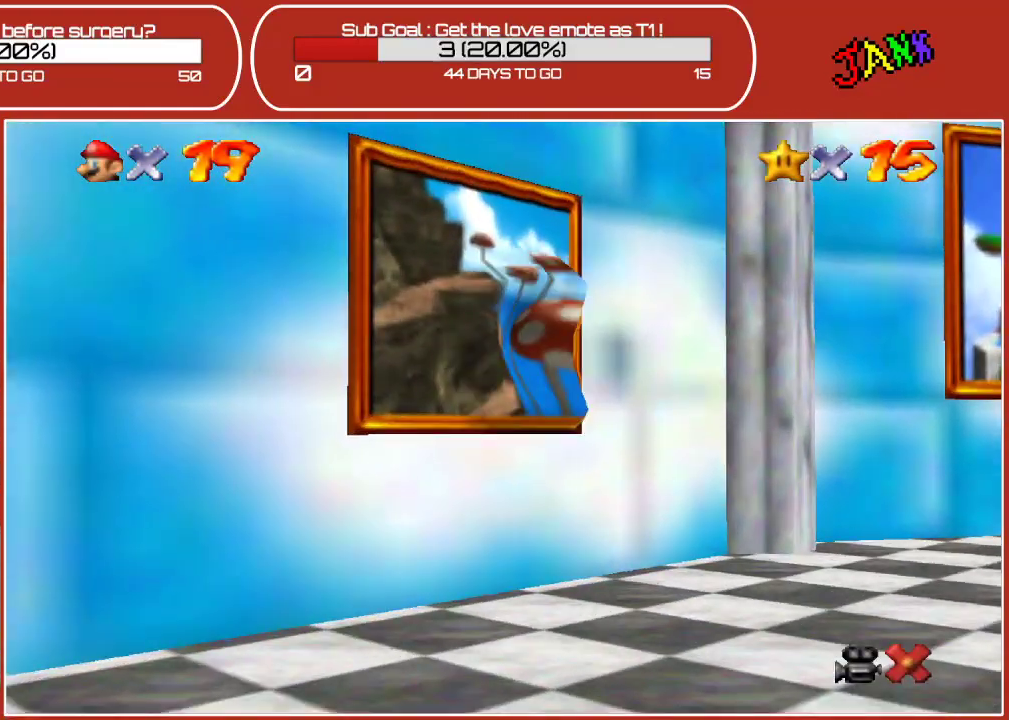
{"buttons": [], "left_stick": "center", "events": [[233, "left_stick", "center"], [283, "B", "up"]]}
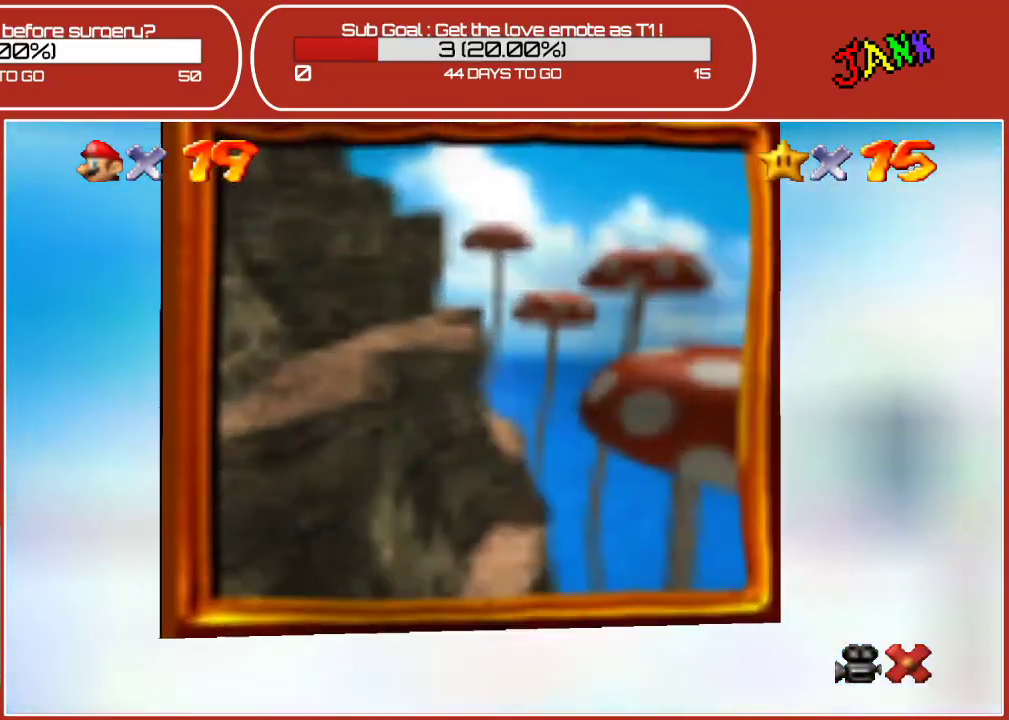
{"buttons": ["A"], "left_stick": "down-right", "events": [[350, "left_stick", "down-right"], [467, "A", "down"]]}
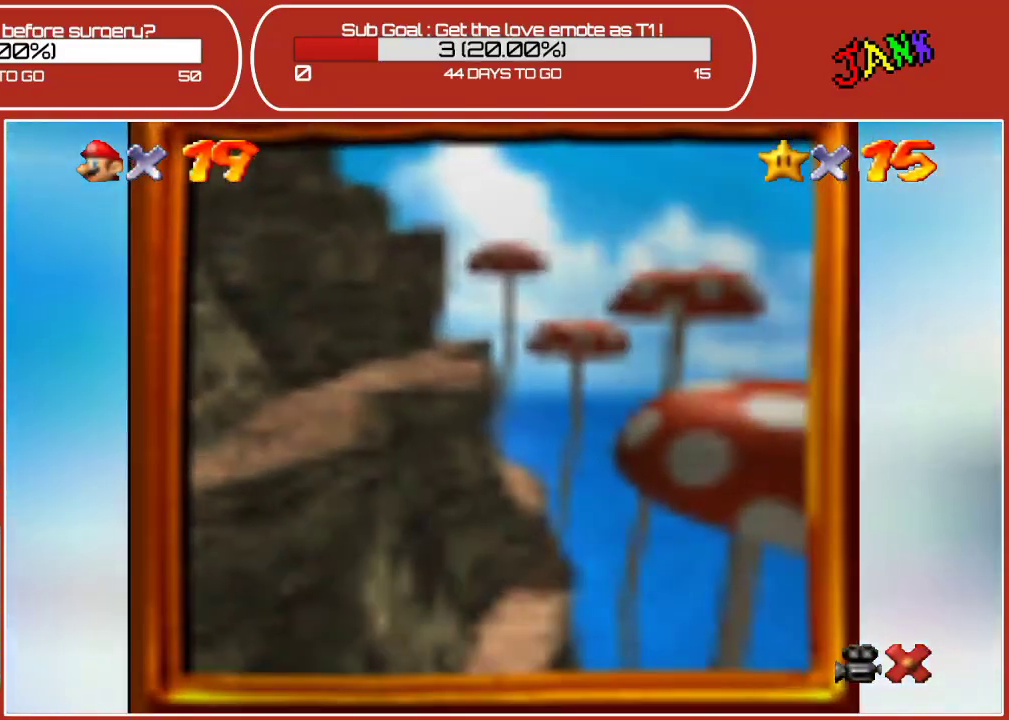
{"buttons": ["A"], "left_stick": "center", "events": [[100, "A", "up"], [100, "left_stick", "center"], [500, "A", "down"]]}
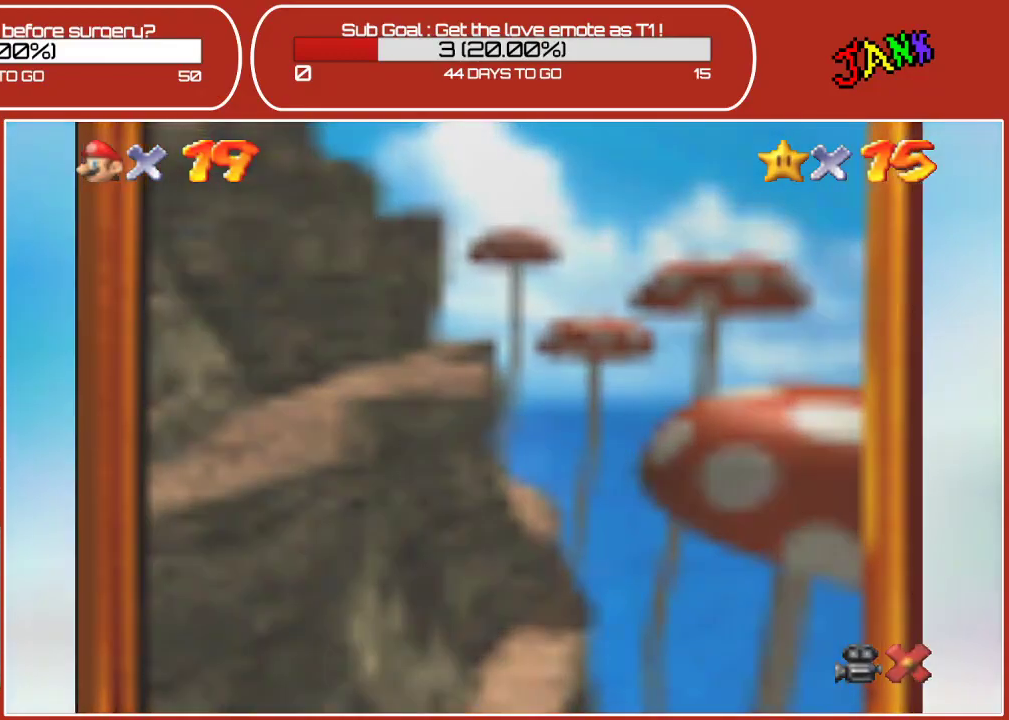
{"buttons": [], "left_stick": "center", "events": [[133, "A", "up"]]}
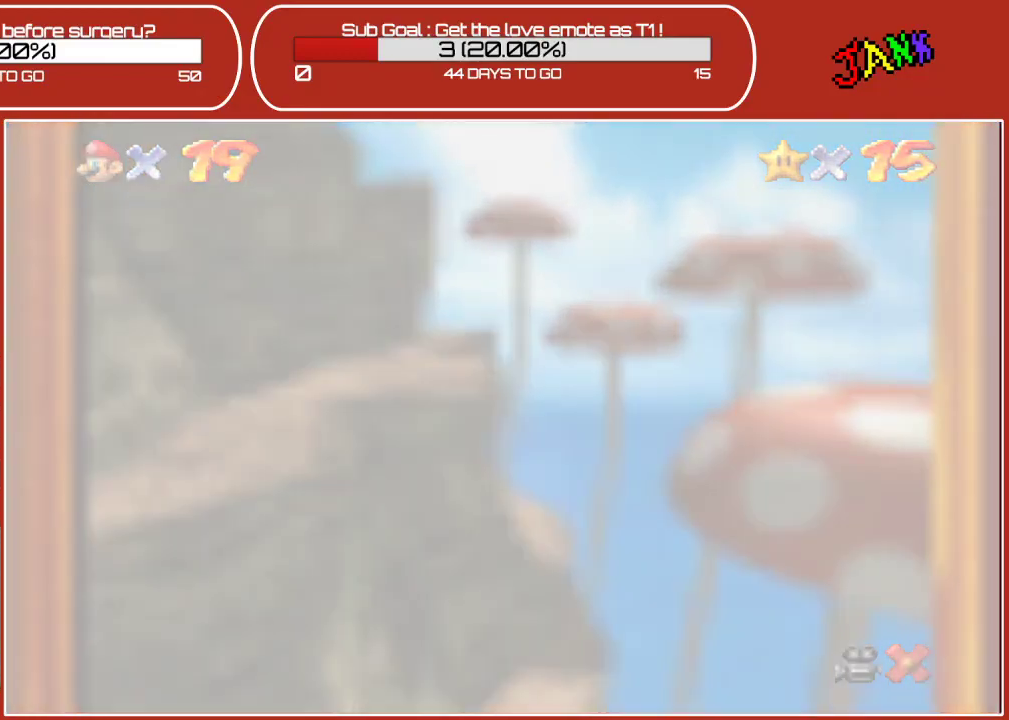
{"buttons": [], "left_stick": "center", "events": []}
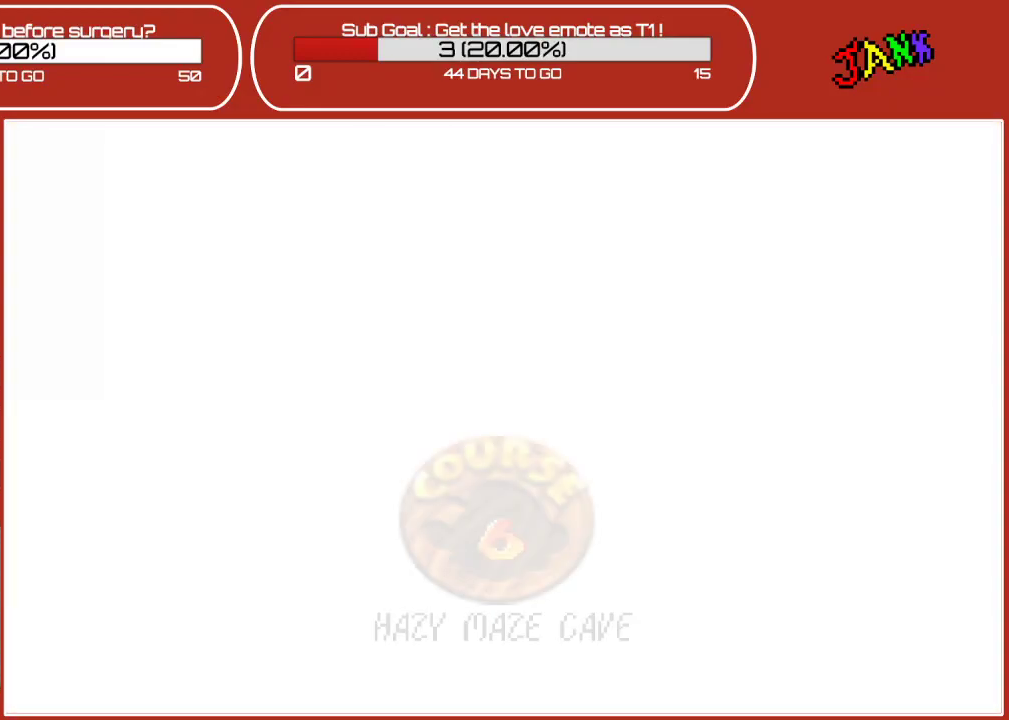
{"buttons": [], "left_stick": "center", "events": []}
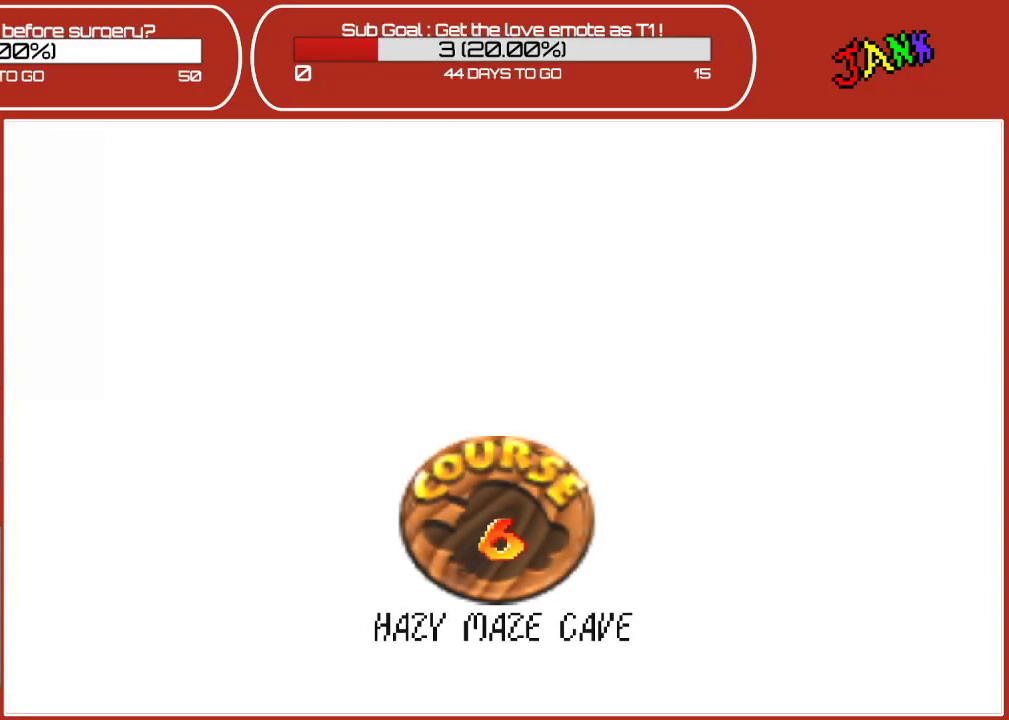
{"buttons": [], "left_stick": "center", "events": []}
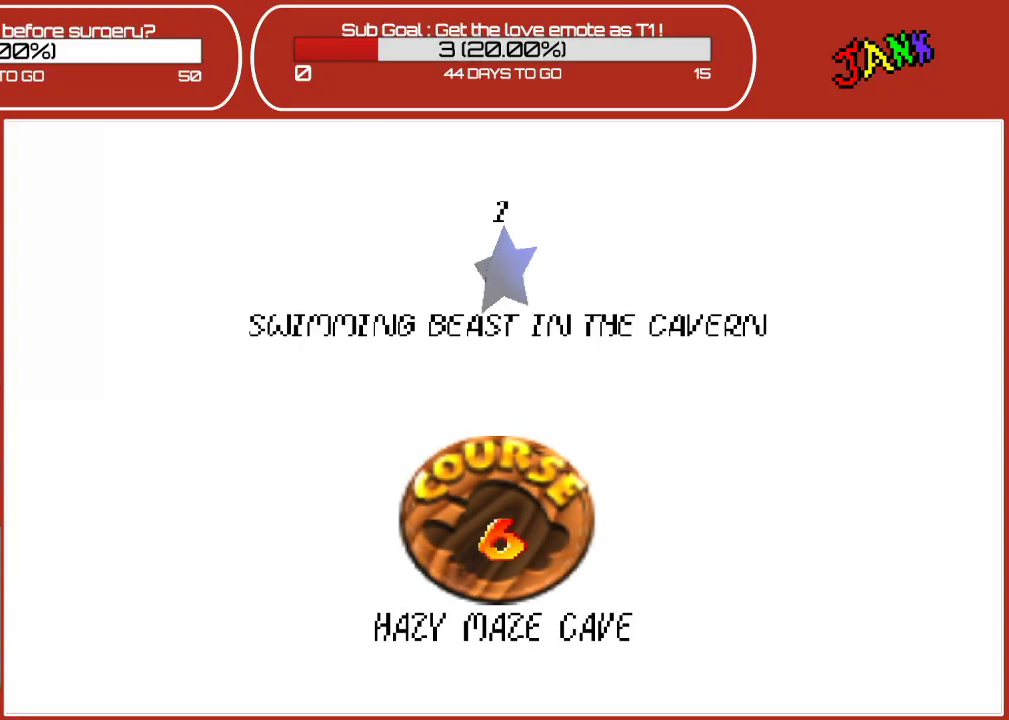
{"buttons": [], "left_stick": "center", "events": [[50, "A", "down"], [167, "A", "up"]]}
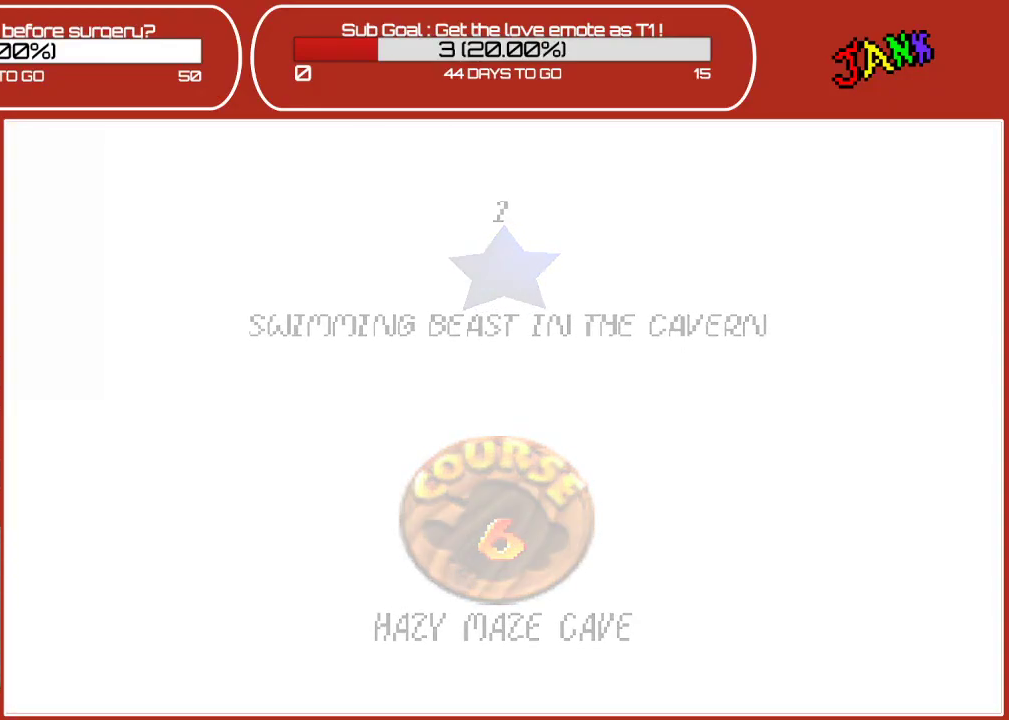
{"buttons": [], "left_stick": "center", "events": []}
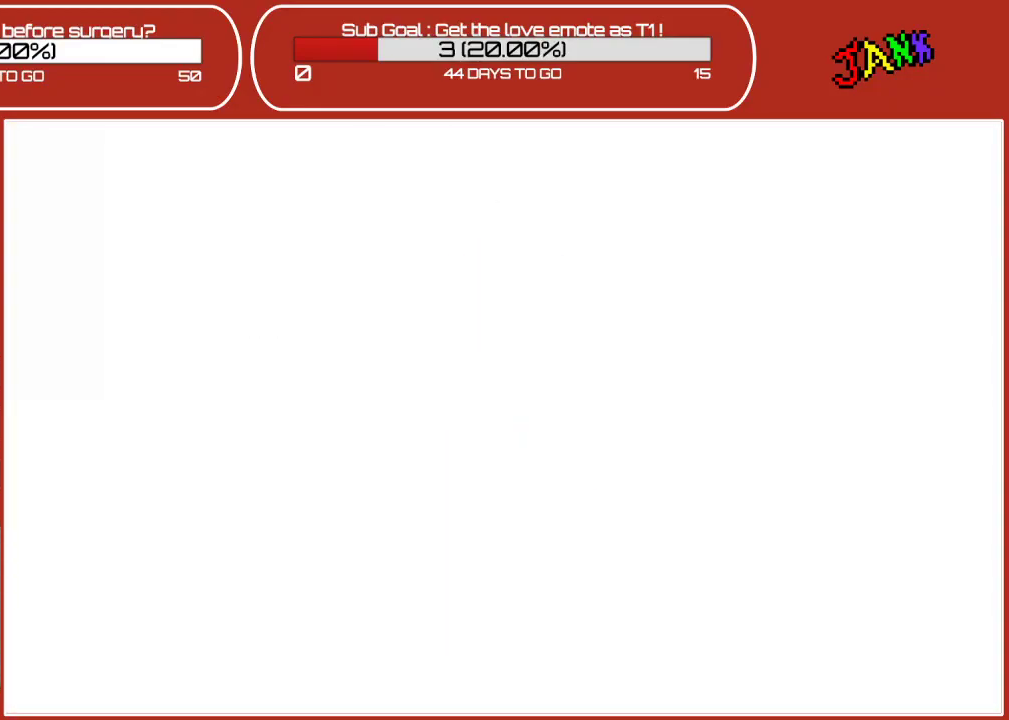
{"buttons": [], "left_stick": "up", "events": [[100, "left_stick", "up"]]}
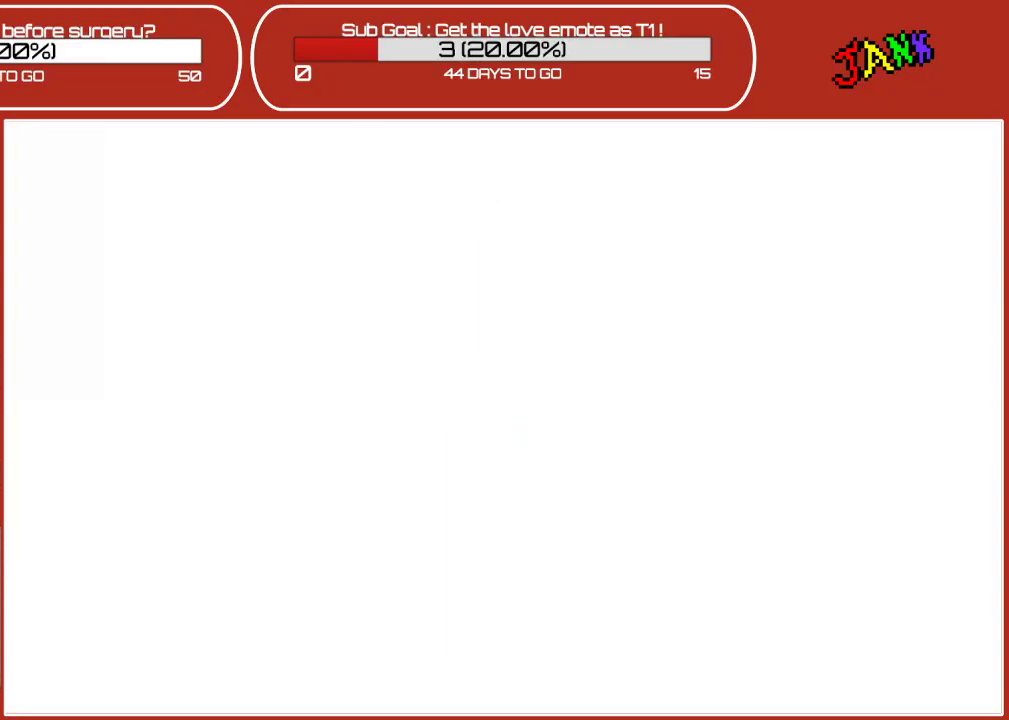
{"buttons": [], "left_stick": "up", "events": []}
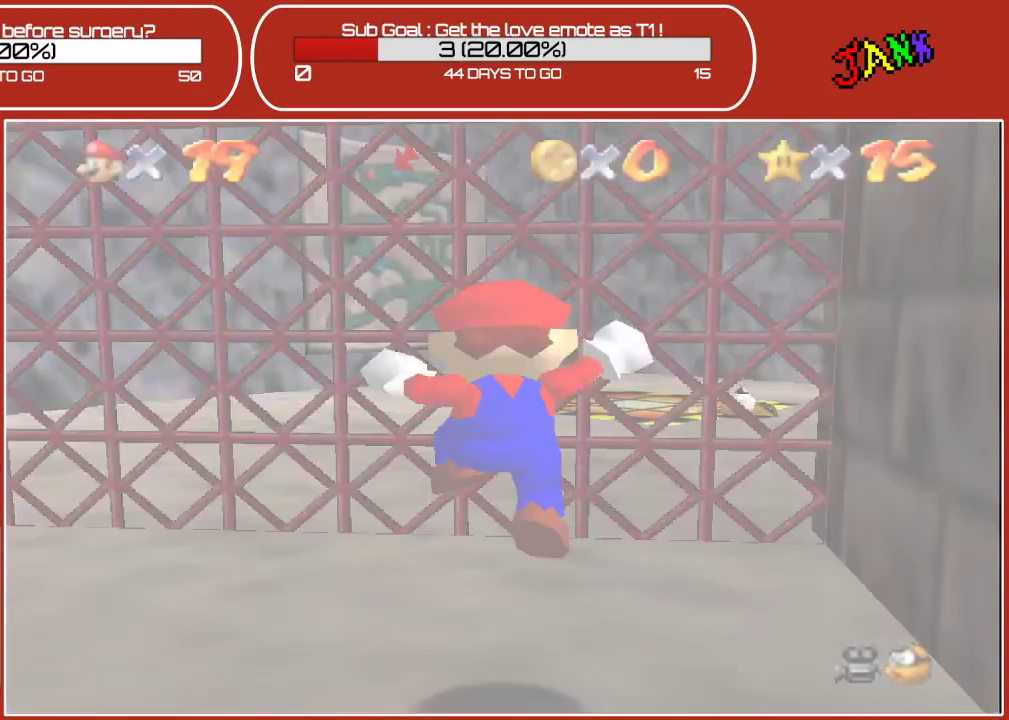
{"buttons": [], "left_stick": "left", "events": [[133, "left_stick", "up-left"], [300, "left_stick", "left"]]}
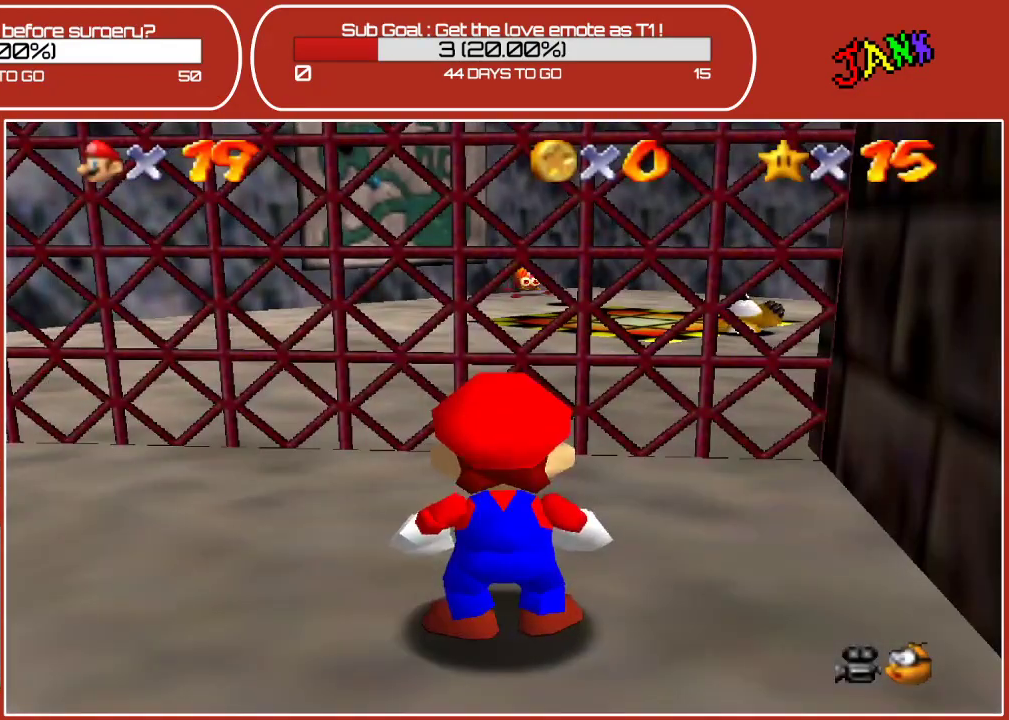
{"buttons": [], "left_stick": "left", "events": []}
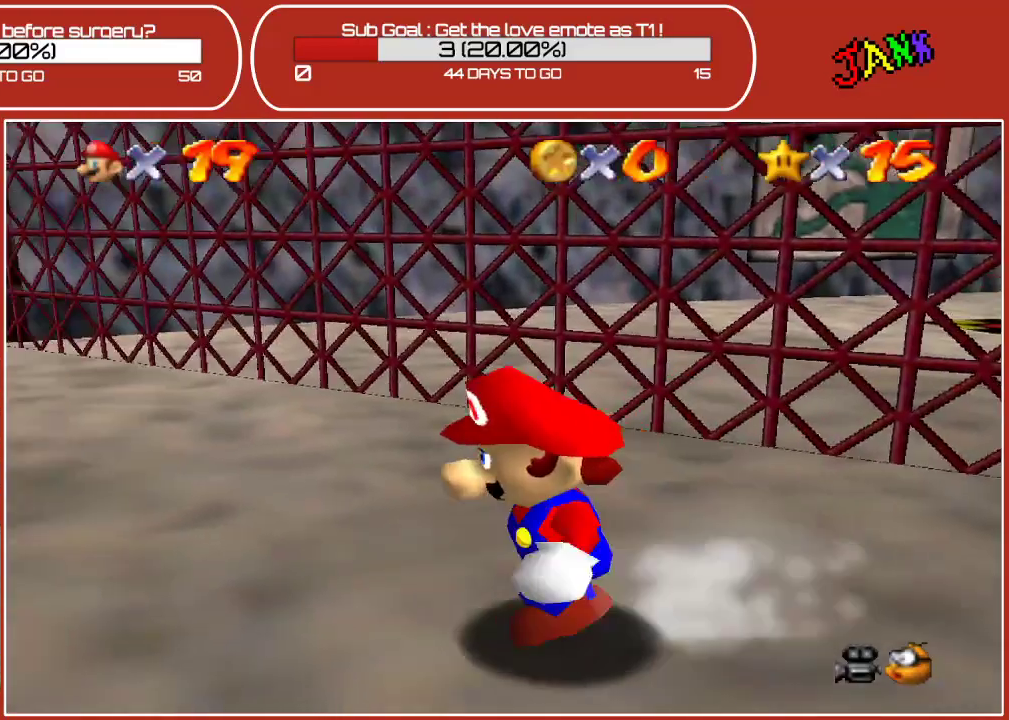
{"buttons": [], "left_stick": "up-left", "events": [[100, "C_RIGHT", "down"], [217, "left_stick", "up-left"], [317, "C_RIGHT", "up"]]}
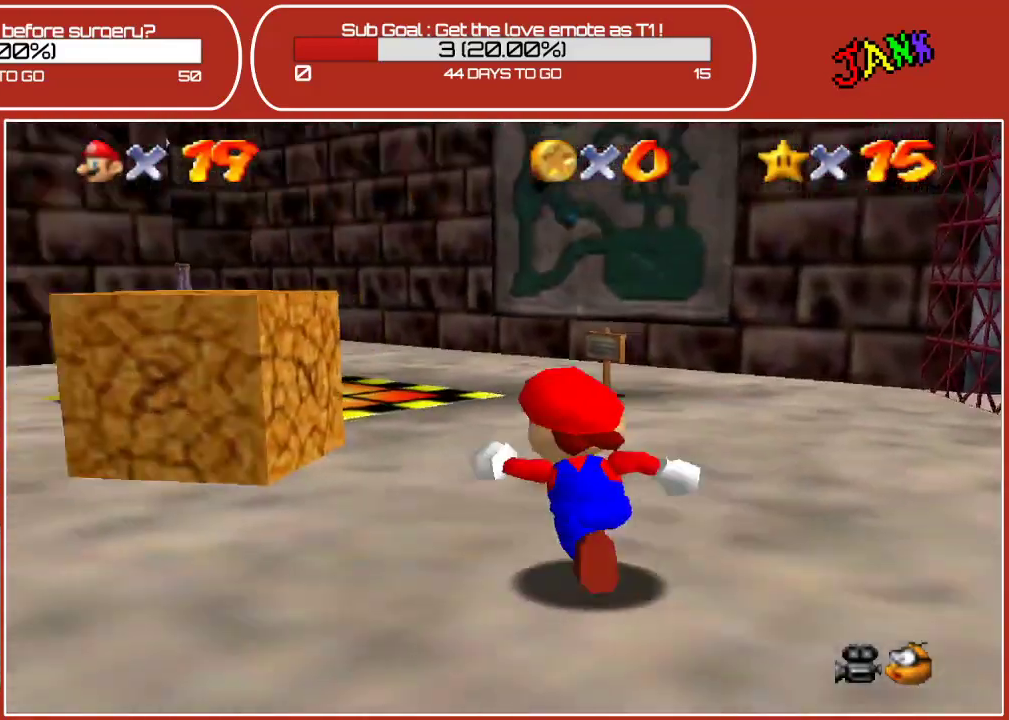
{"buttons": [], "left_stick": "left", "events": [[367, "left_stick", "left"]]}
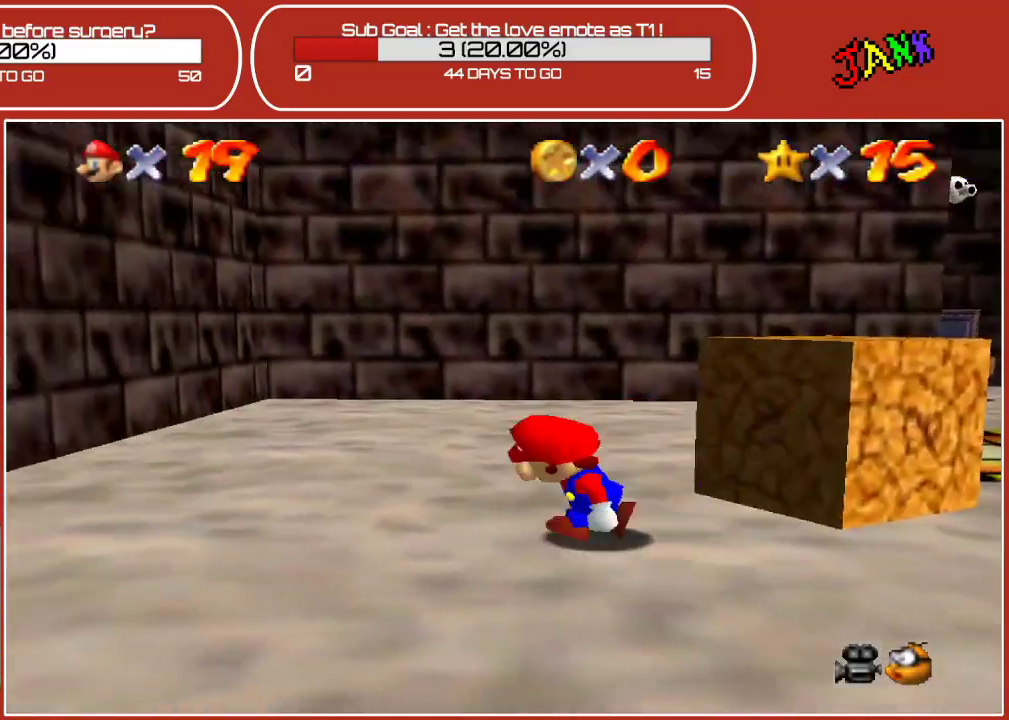
{"buttons": [], "left_stick": "up-right", "events": [[67, "left_stick", "up"], [200, "left_stick", "up-right"], [317, "left_stick", "right"], [450, "left_stick", "up-right"]]}
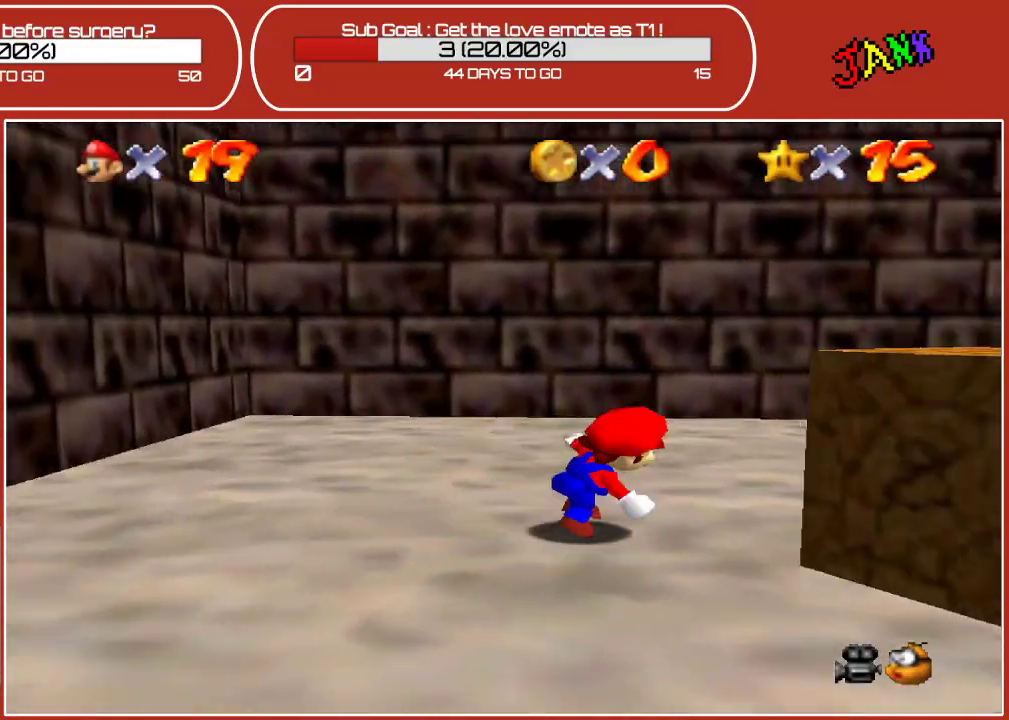
{"buttons": [], "left_stick": "up", "events": [[500, "left_stick", "up"]]}
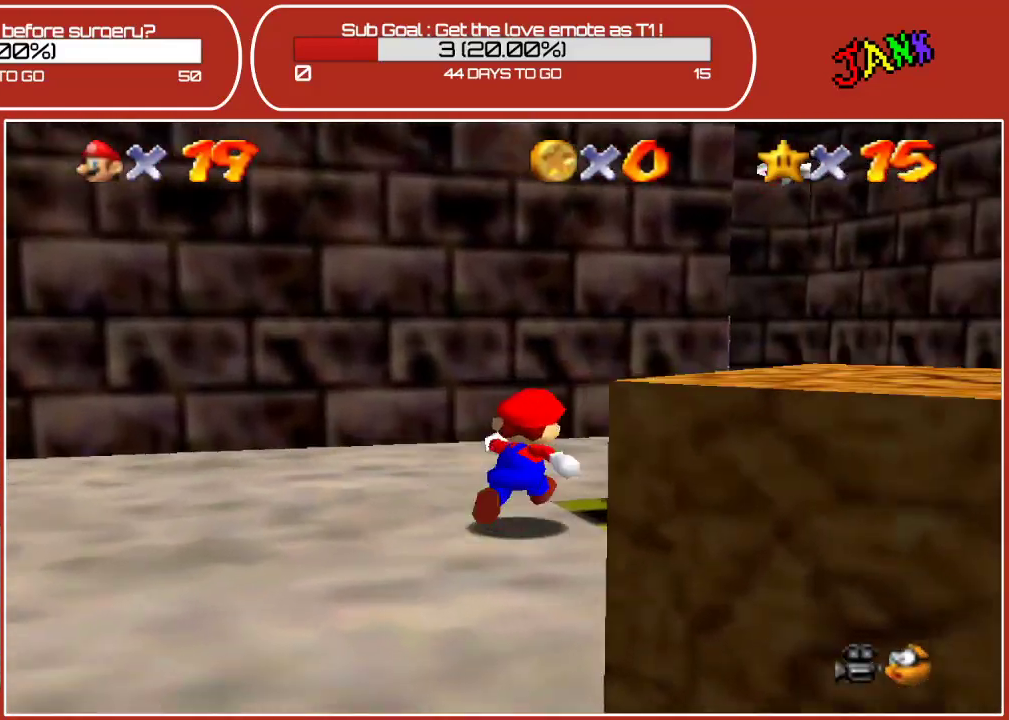
{"buttons": [], "left_stick": "up-right", "events": [[333, "left_stick", "up-right"]]}
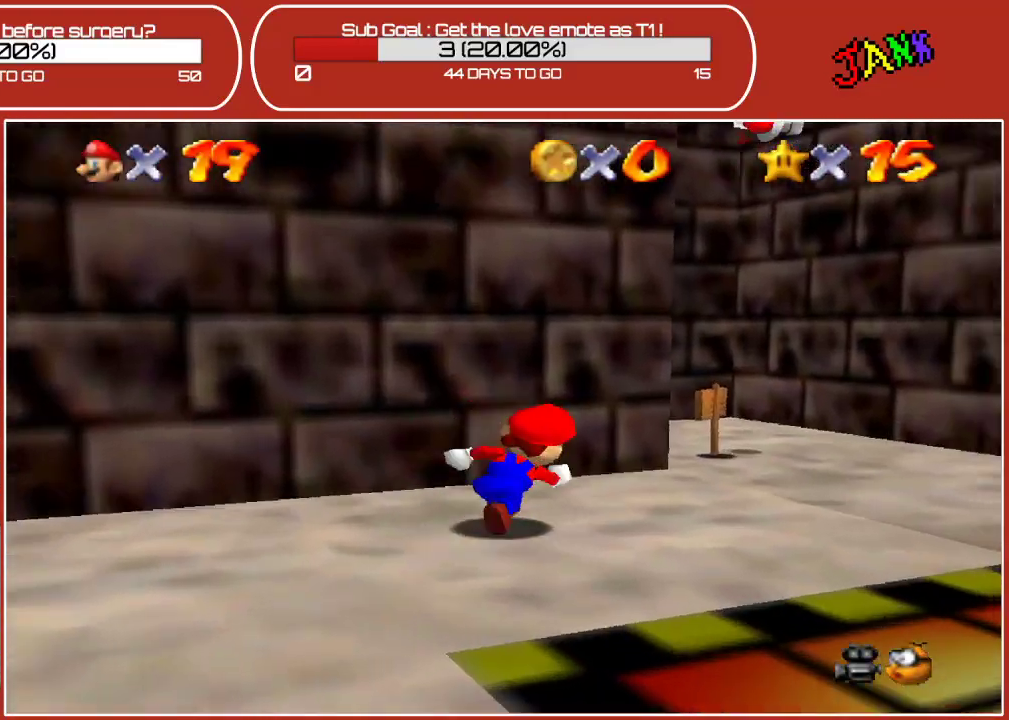
{"buttons": ["A"], "left_stick": "up-right", "events": [[467, "A", "down"]]}
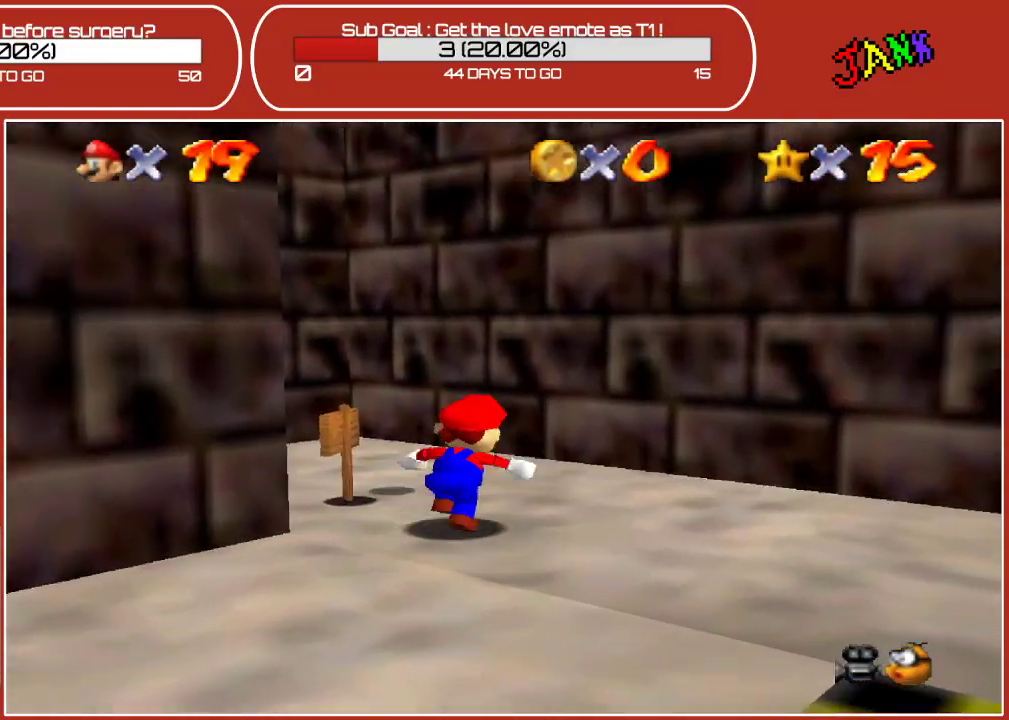
{"buttons": ["A"], "left_stick": "up-left", "events": [[350, "A", "up"], [383, "left_stick", "up-left"], [483, "A", "down"]]}
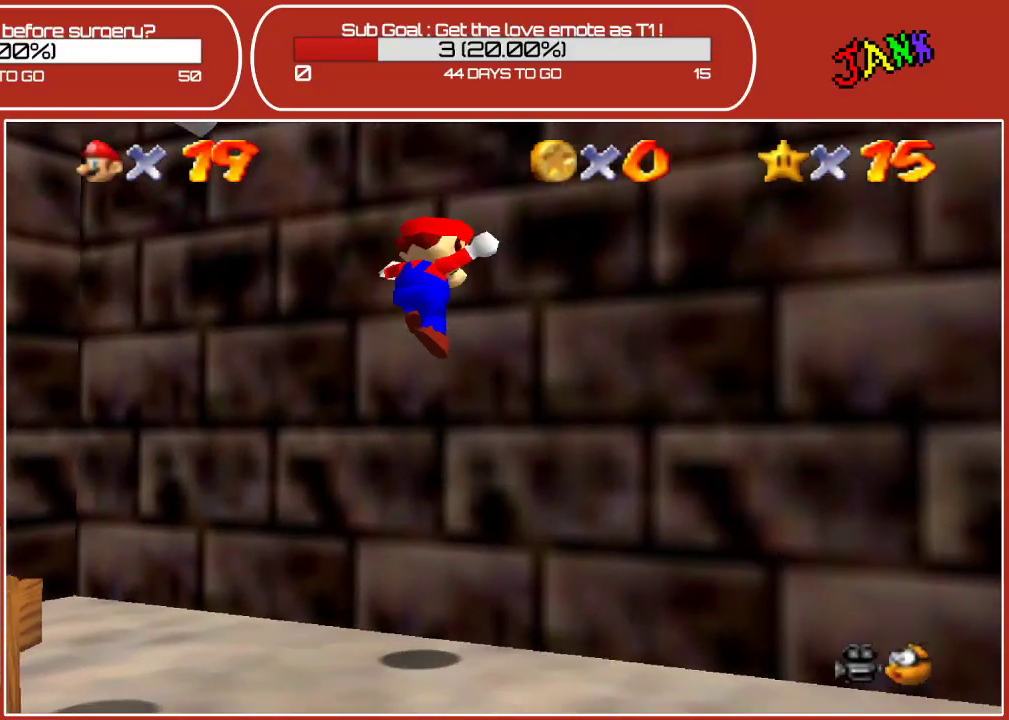
{"buttons": [], "left_stick": "up-left", "events": [[33, "left_stick", "left"], [367, "left_stick", "up-left"], [433, "A", "up"]]}
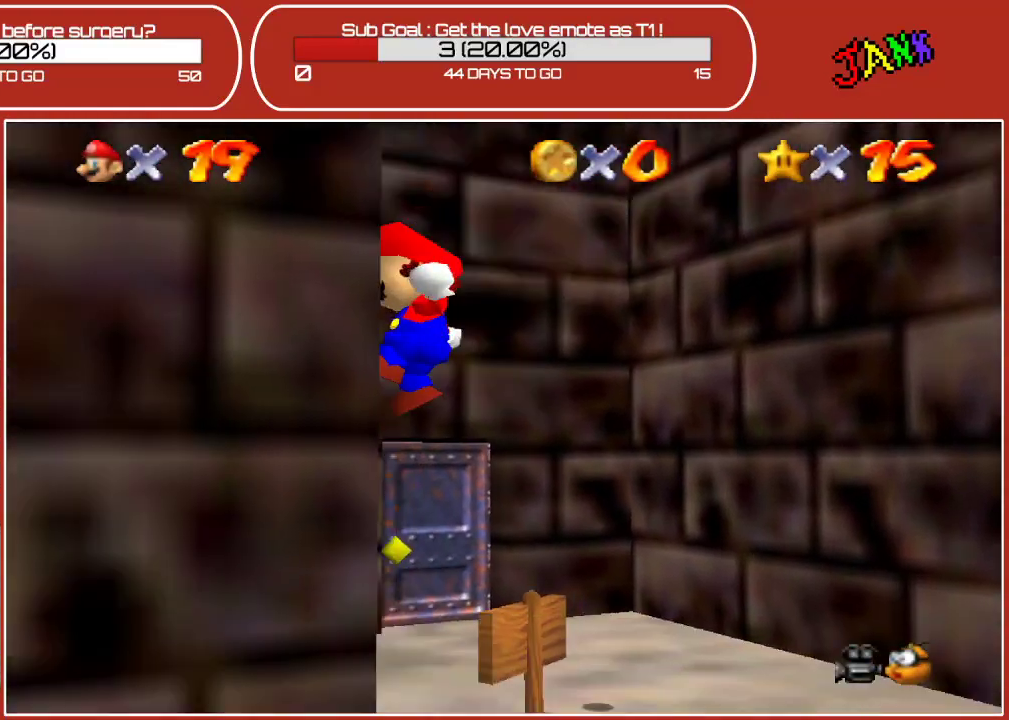
{"buttons": [], "left_stick": "down-right", "events": [[167, "left_stick", "up-right"], [250, "left_stick", "right"], [350, "left_stick", "down-right"]]}